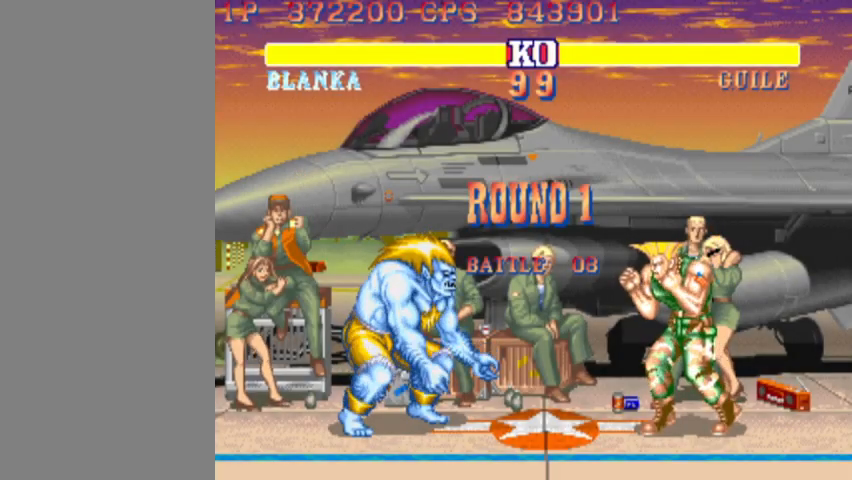
Gameplay with a controller (arcade stick); each line is a JSON object with the inputs held at the frame after it. "events" lists button and stick changes between this image and that frame as [ms after this image, input, new state], when the widget could be followed in between. Not read: L3 R3.
{"buttons": [], "left_stick": "center", "events": []}
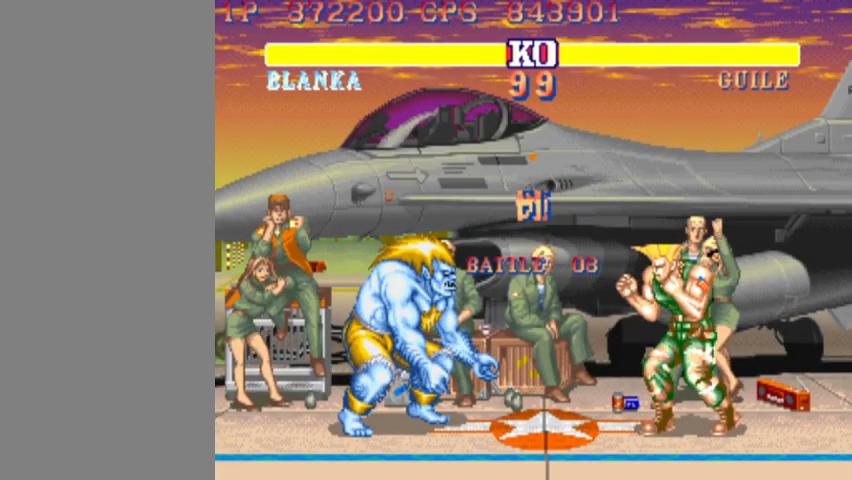
{"buttons": [], "left_stick": "center", "events": [[133, "left_stick", "down-left"], [400, "left_stick", "center"]]}
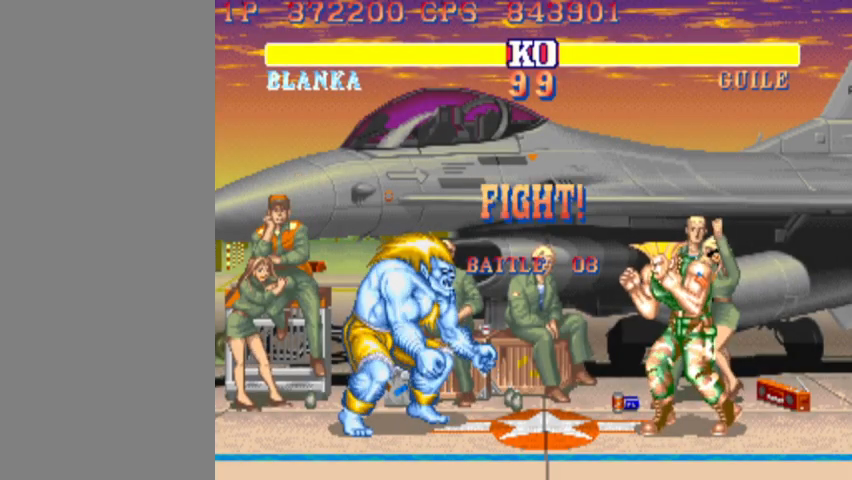
{"buttons": [], "left_stick": "up", "events": [[67, "left_stick", "up"]]}
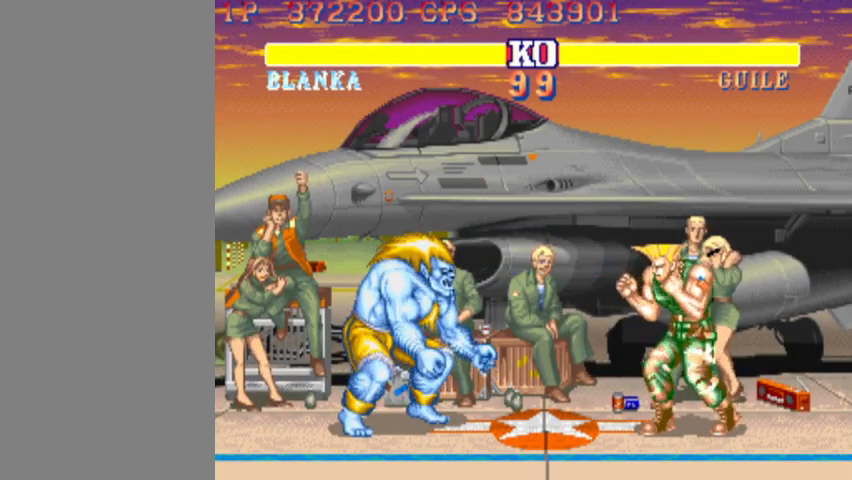
{"buttons": [], "left_stick": "down-left", "events": [[100, "left_stick", "left"], [167, "left_stick", "down-left"]]}
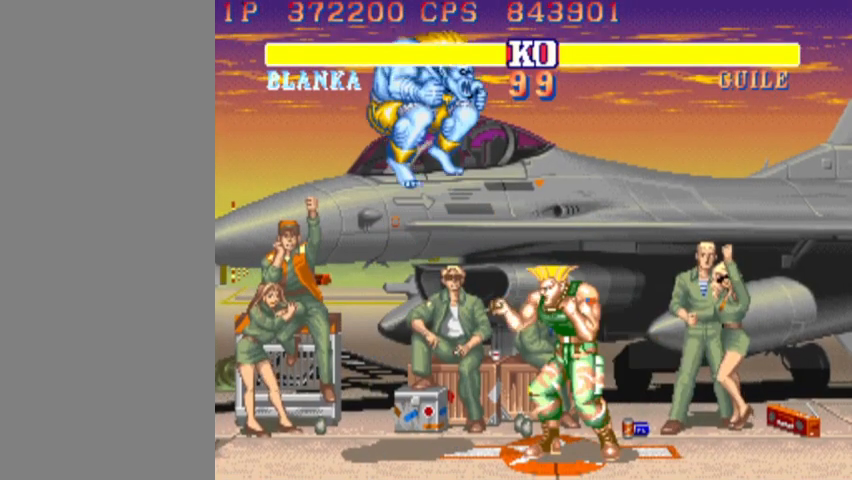
{"buttons": [], "left_stick": "down-left", "events": [[100, "R2", "down"], [267, "R2", "up"]]}
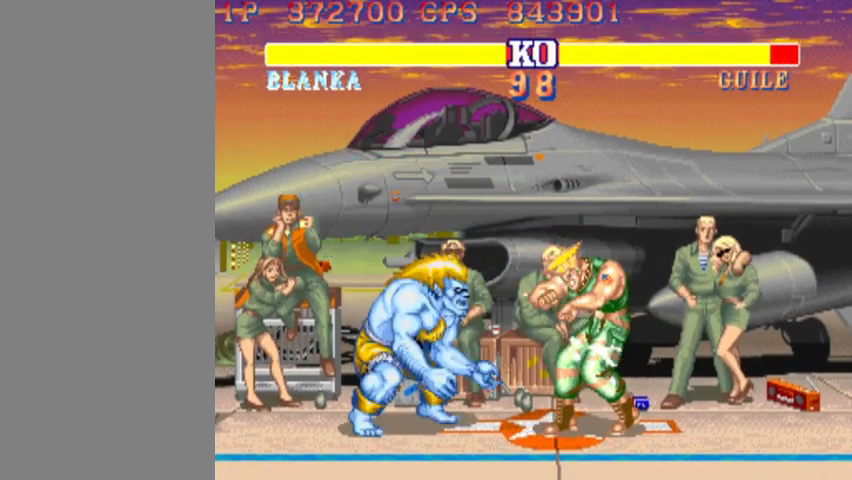
{"buttons": [], "left_stick": "down-left", "events": [[33, "R2", "down"], [233, "R2", "up"]]}
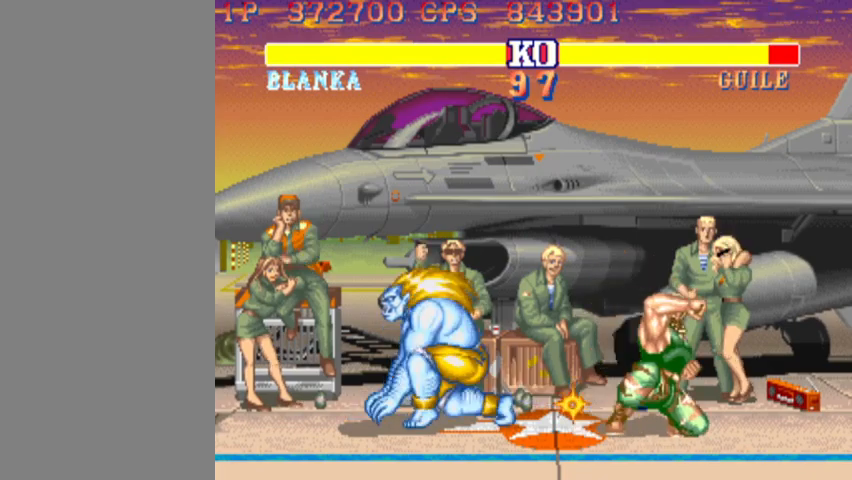
{"buttons": [], "left_stick": "up", "events": [[133, "left_stick", "center"], [400, "left_stick", "up"]]}
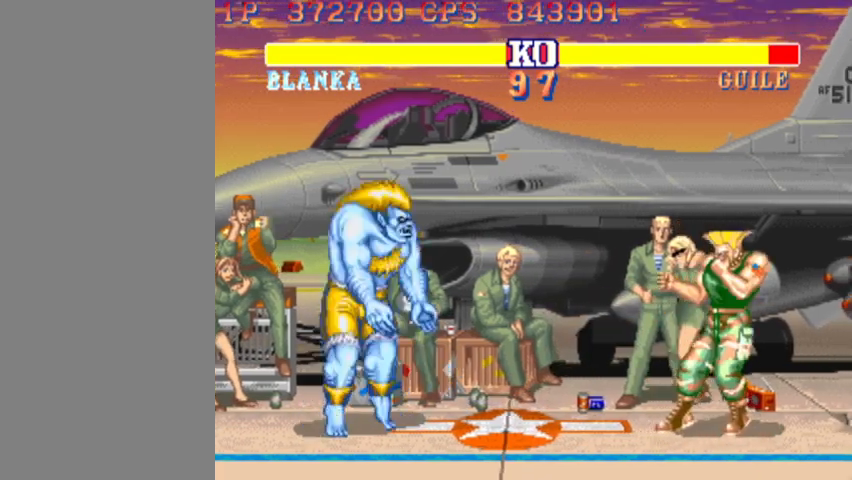
{"buttons": [], "left_stick": "center", "events": [[67, "left_stick", "center"]]}
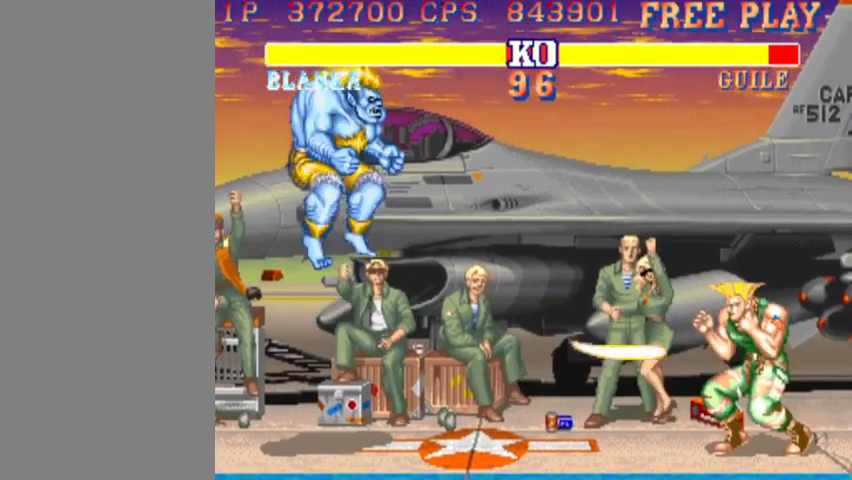
{"buttons": [], "left_stick": "center", "events": [[200, "left_stick", "up"], [400, "left_stick", "center"]]}
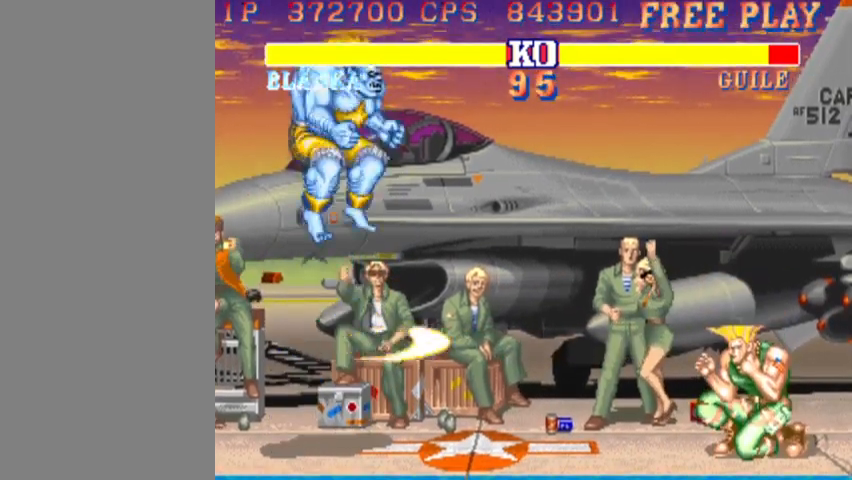
{"buttons": [], "left_stick": "center", "events": []}
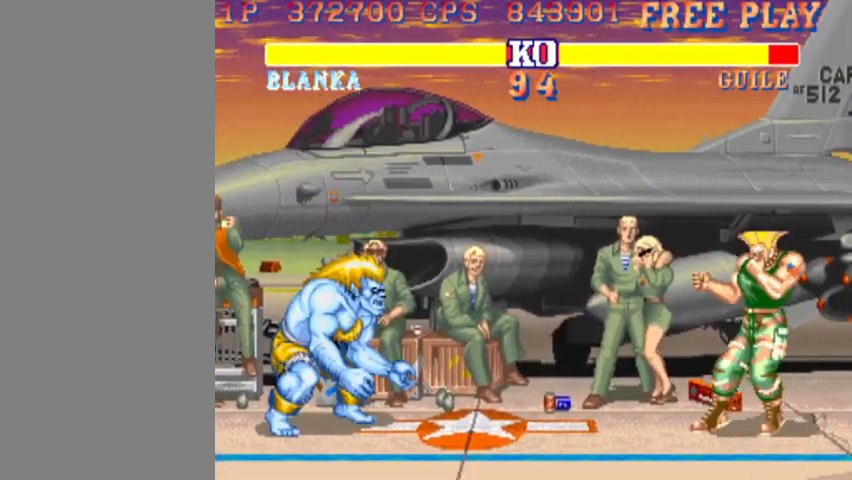
{"buttons": [], "left_stick": "center", "events": []}
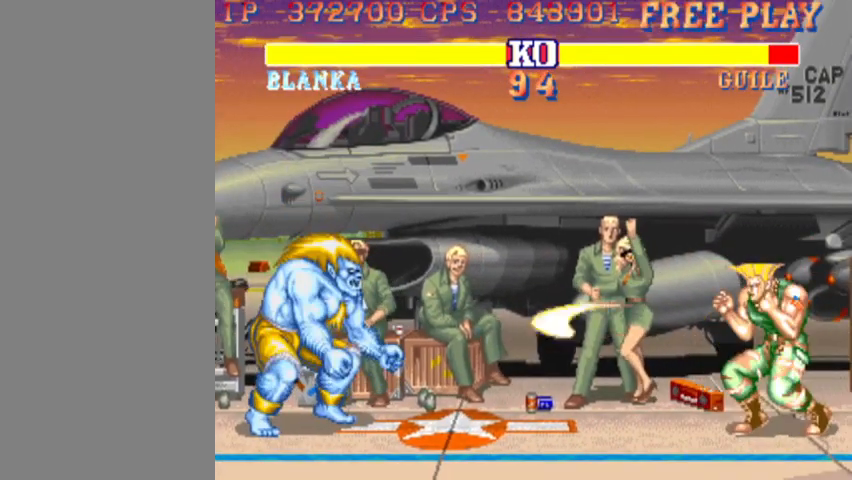
{"buttons": [], "left_stick": "center", "events": [[133, "left_stick", "up-right"], [300, "left_stick", "center"]]}
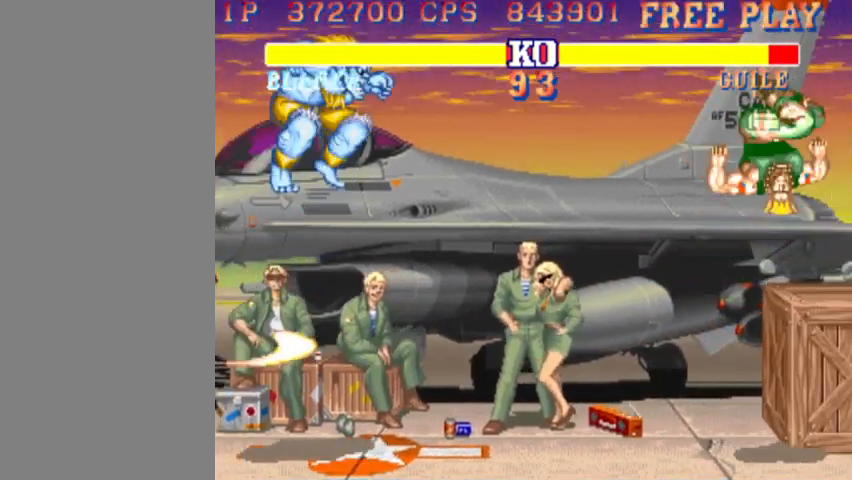
{"buttons": [], "left_stick": "center", "events": []}
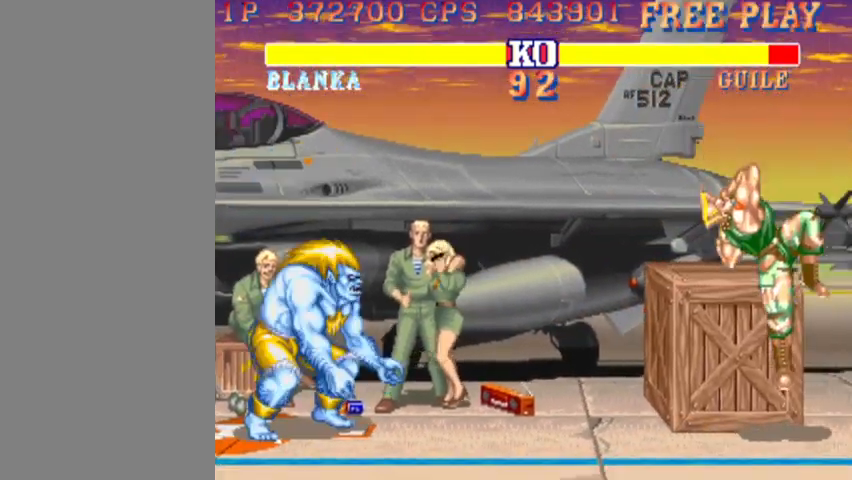
{"buttons": [], "left_stick": "center", "events": []}
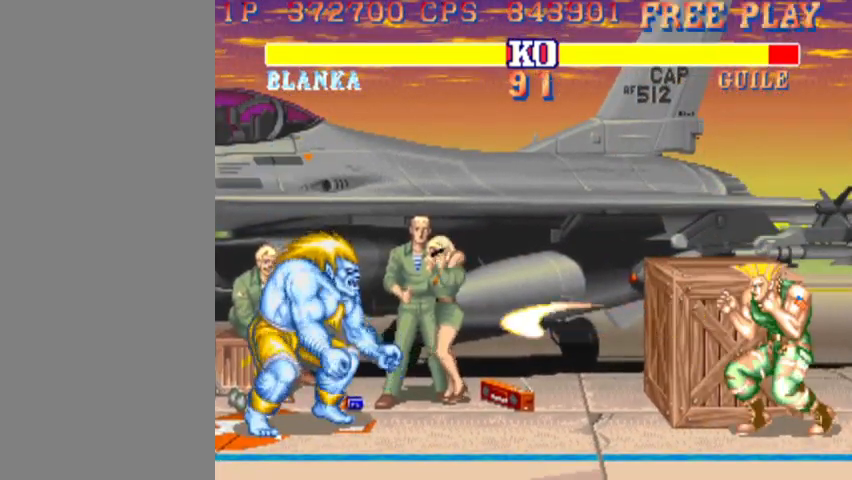
{"buttons": [], "left_stick": "center", "events": [[133, "left_stick", "up"], [300, "left_stick", "center"]]}
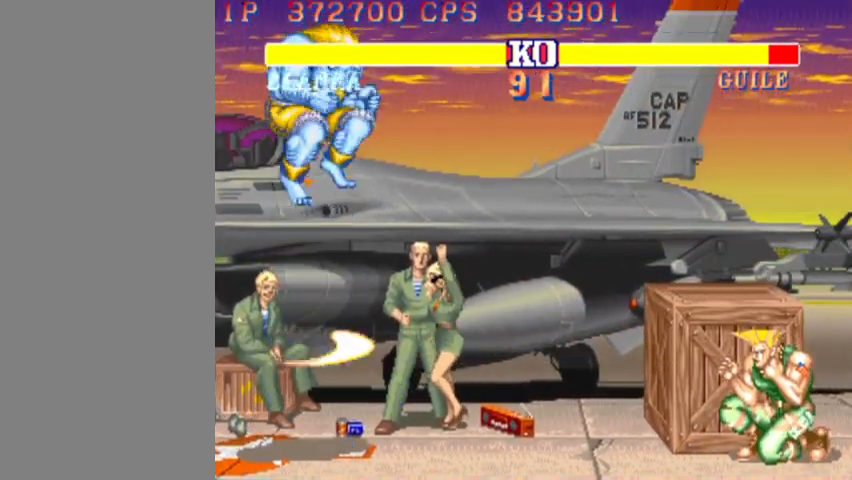
{"buttons": [], "left_stick": "center", "events": []}
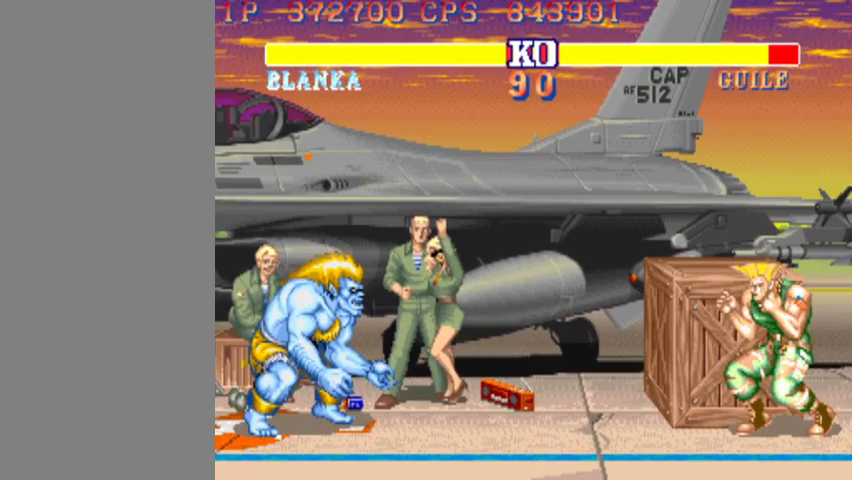
{"buttons": [], "left_stick": "center", "events": [[300, "left_stick", "up-right"], [467, "left_stick", "center"]]}
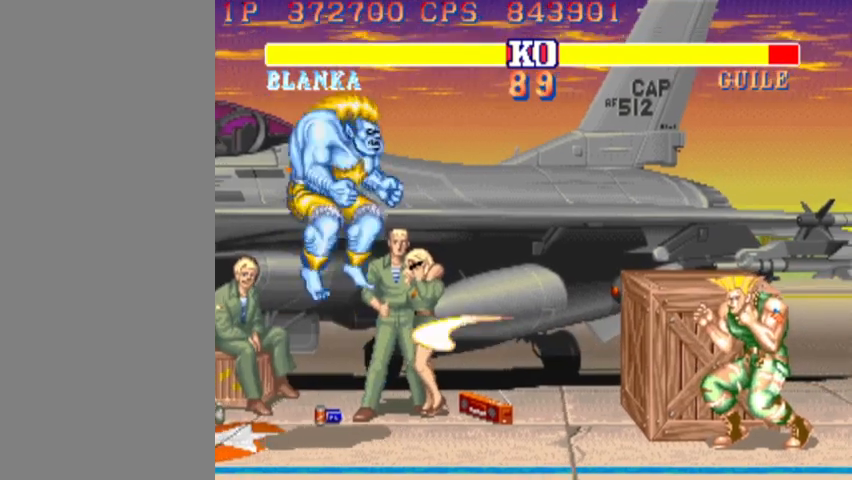
{"buttons": [], "left_stick": "center", "events": []}
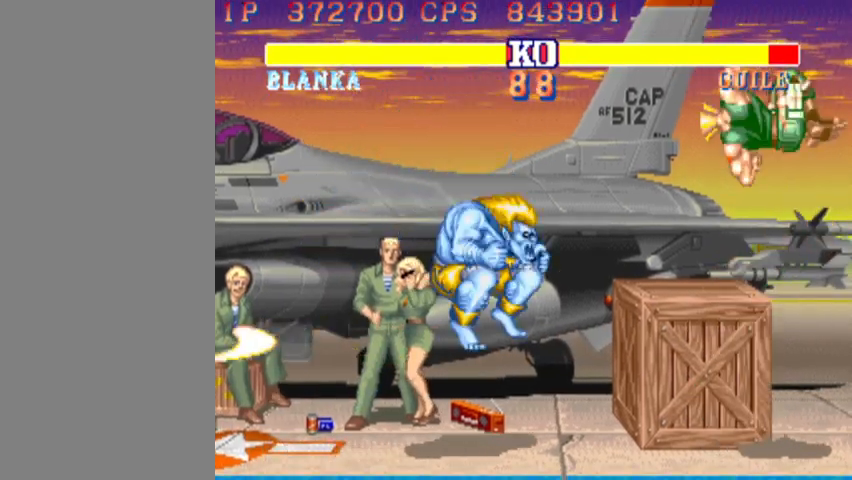
{"buttons": [], "left_stick": "up", "events": [[400, "left_stick", "up"]]}
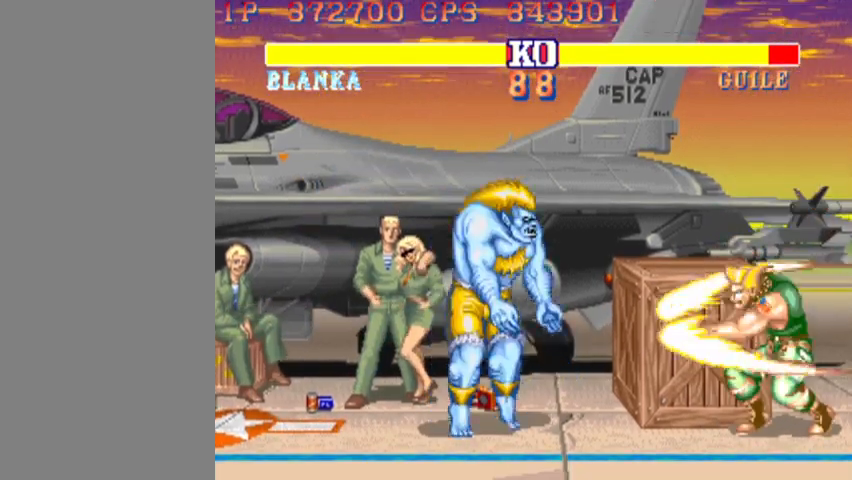
{"buttons": ["R2"], "left_stick": "left", "events": [[67, "left_stick", "center"], [433, "R2", "down"], [467, "left_stick", "left"]]}
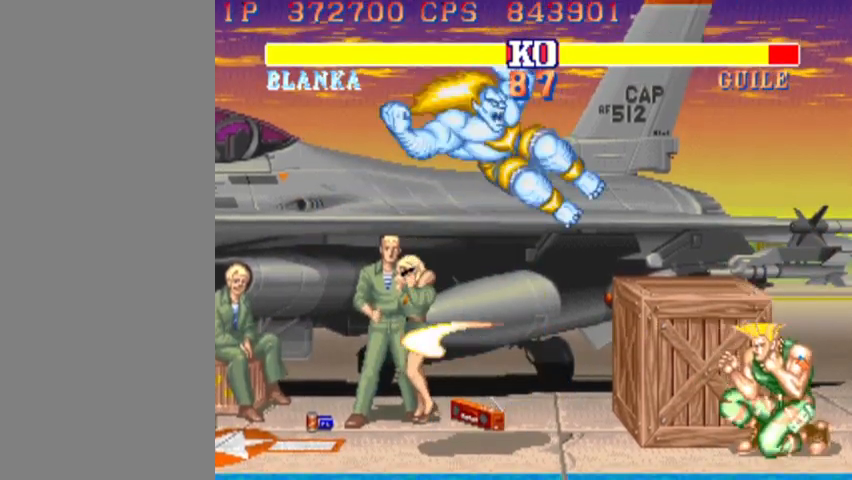
{"buttons": [], "left_stick": "center", "events": [[33, "left_stick", "down-left"], [133, "R2", "up"], [300, "left_stick", "center"]]}
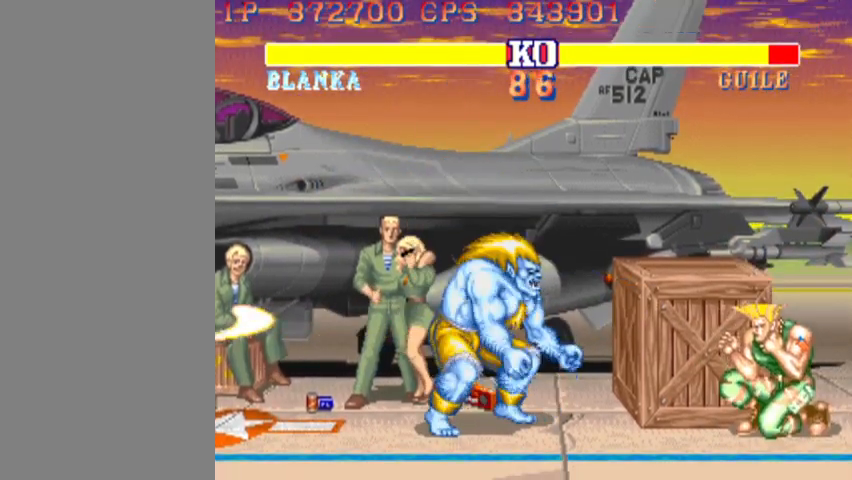
{"buttons": [], "left_stick": "center", "events": [[33, "left_stick", "right"], [200, "left_stick", "center"], [300, "left_stick", "up"], [433, "left_stick", "center"]]}
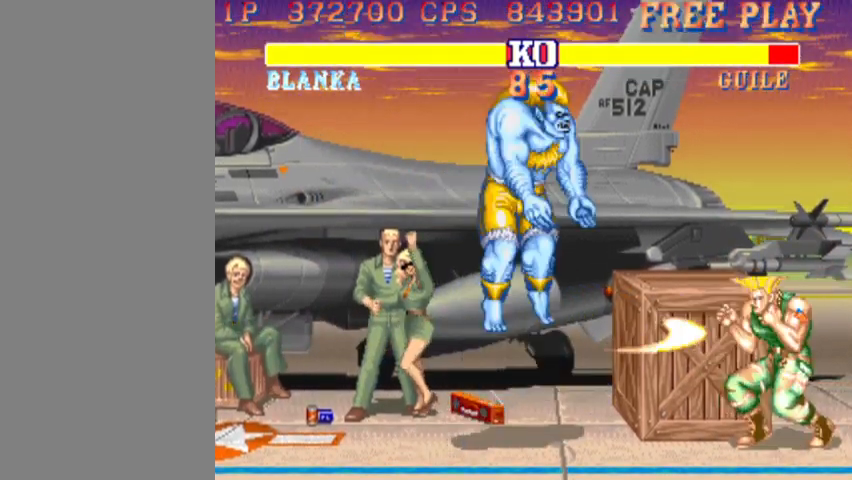
{"buttons": [], "left_stick": "center", "events": [[333, "R2", "down"], [500, "R2", "up"]]}
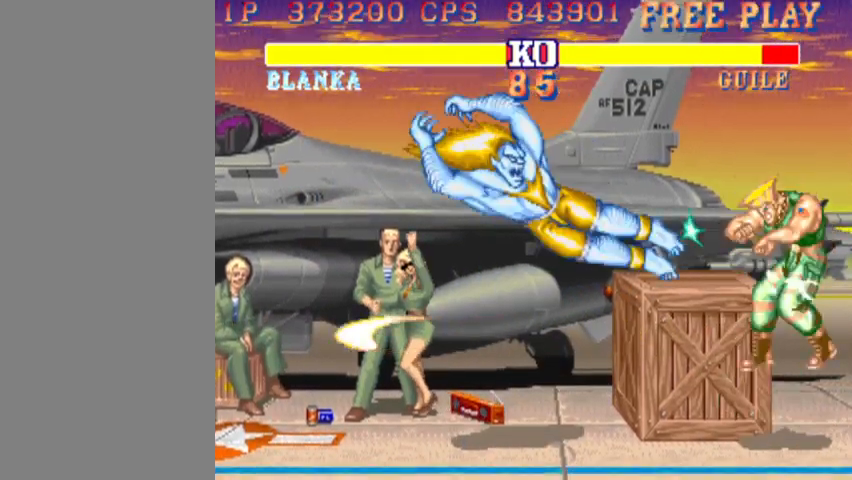
{"buttons": [], "left_stick": "center", "events": []}
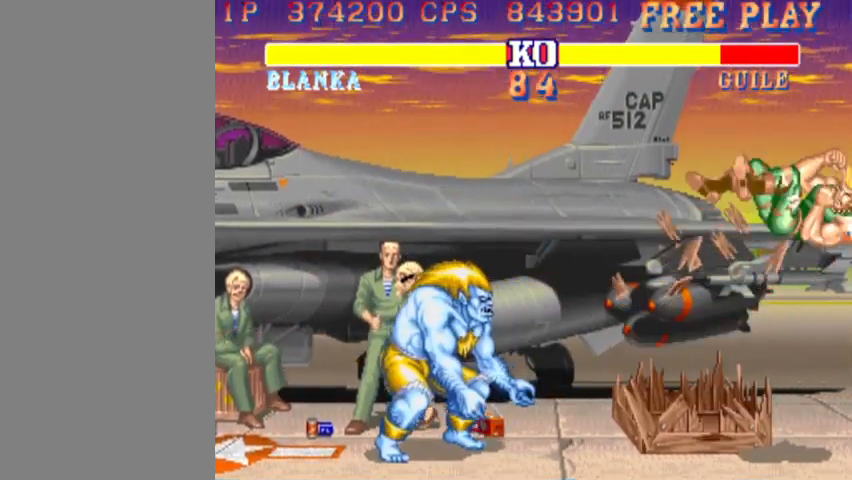
{"buttons": [], "left_stick": "center", "events": []}
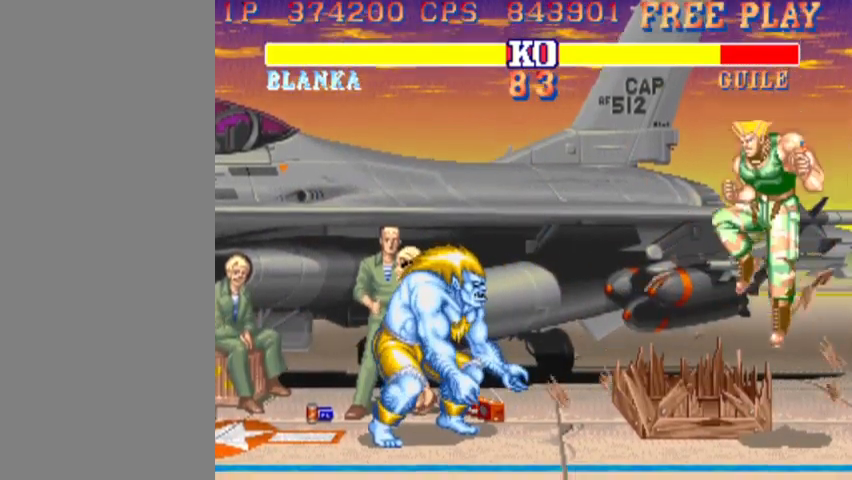
{"buttons": [], "left_stick": "center", "events": [[67, "left_stick", "up"], [167, "left_stick", "center"]]}
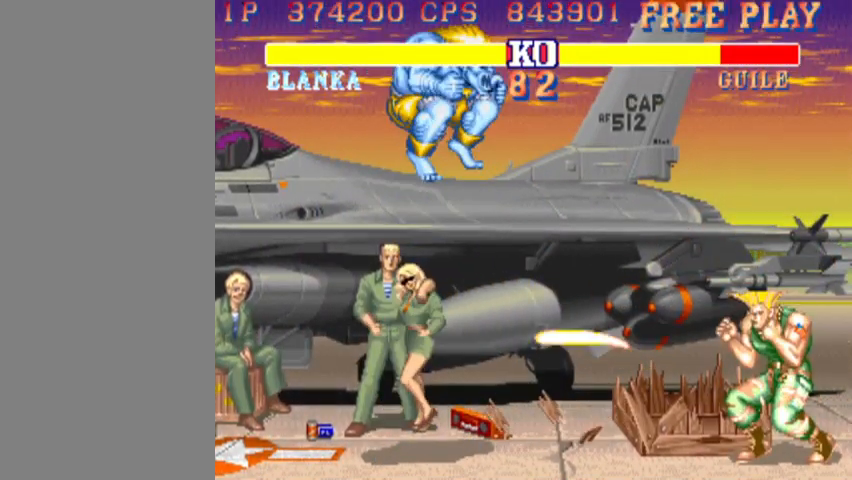
{"buttons": [], "left_stick": "center", "events": [[100, "R2", "down"], [267, "R2", "up"]]}
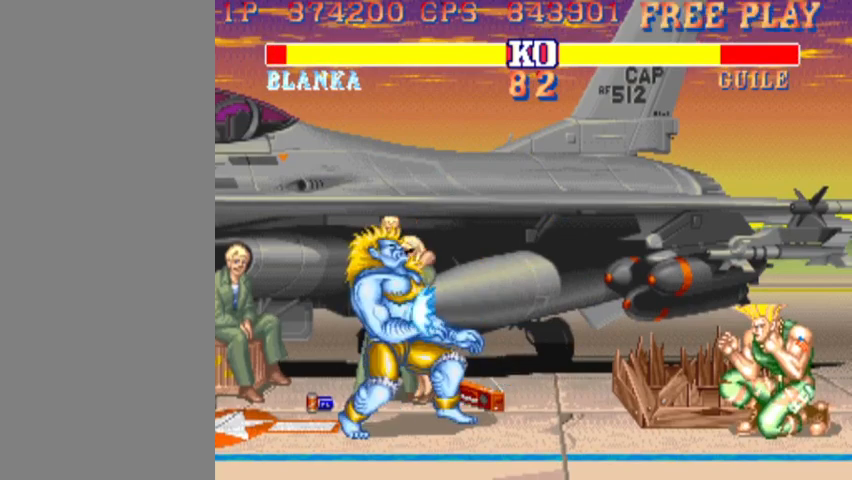
{"buttons": [], "left_stick": "center", "events": []}
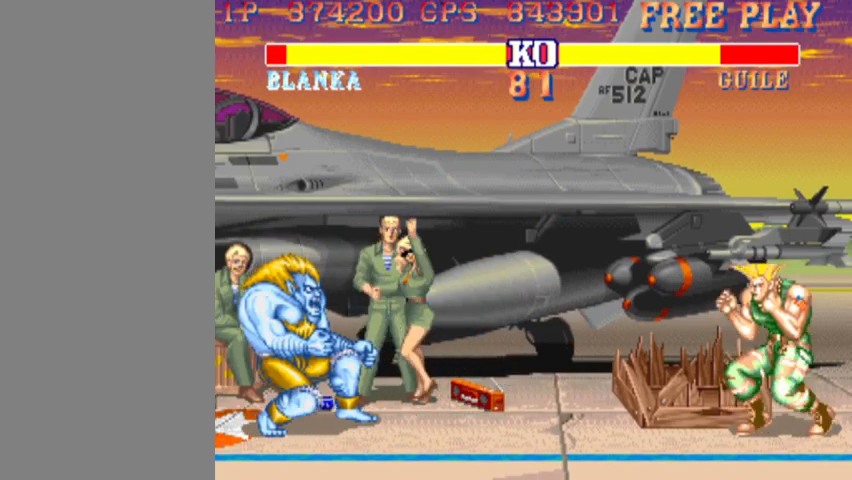
{"buttons": [], "left_stick": "up-right", "events": [[167, "left_stick", "right"], [433, "left_stick", "up-right"]]}
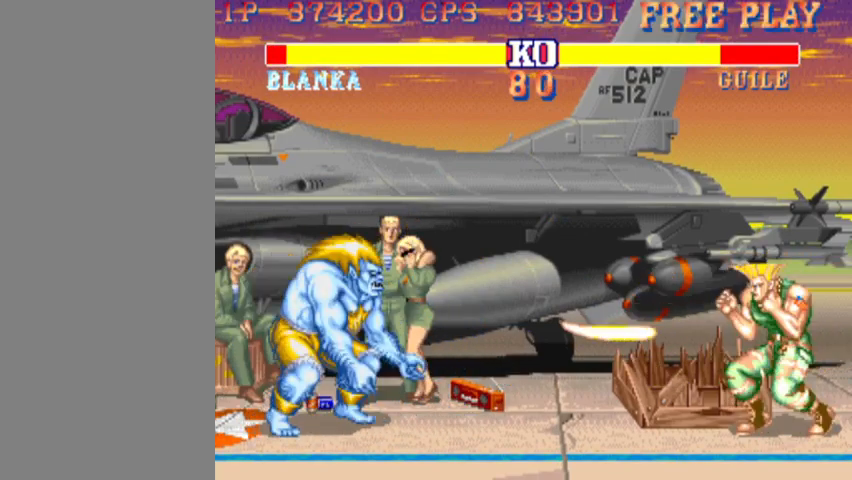
{"buttons": [], "left_stick": "center", "events": [[133, "left_stick", "center"]]}